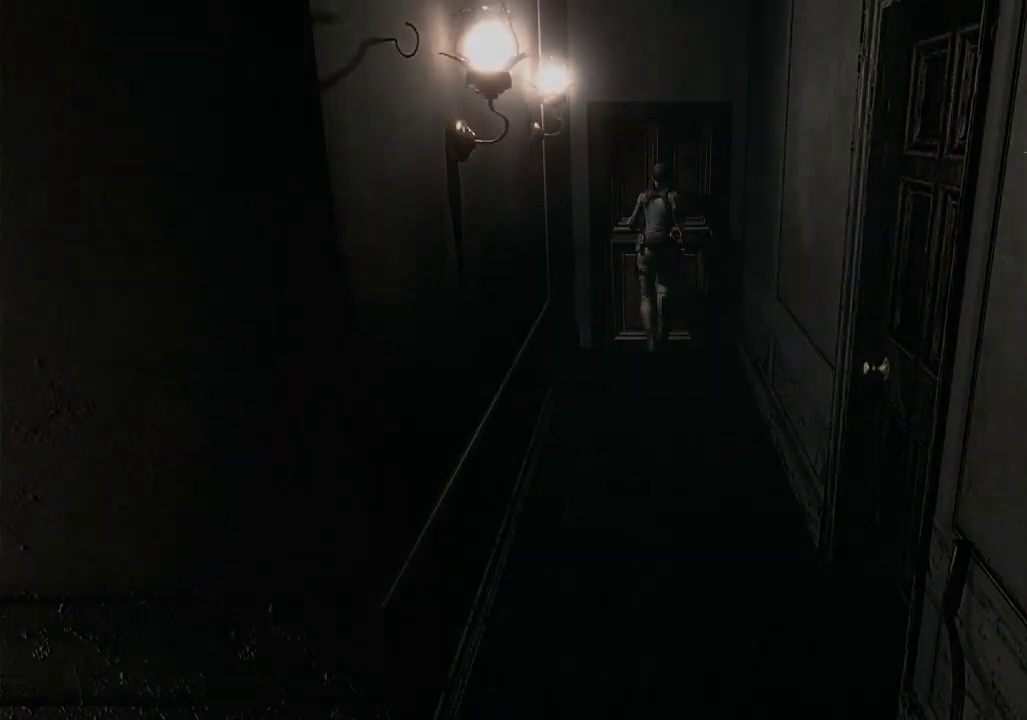
Gameplay with a controller (Xbox layout); each line is a JSON object with the inputs held at the frame after it. "events" lists button and stick changes between this image and that frame as [ms after this image, input, new state], when the widget could be followed in between.
{"buttons": ["A"], "left_stick": "center", "right_stick": "center", "events": [[33, "A", "down"], [167, "A", "up"], [167, "left_stick", "center"], [233, "A", "down"], [333, "A", "up"], [433, "A", "down"]]}
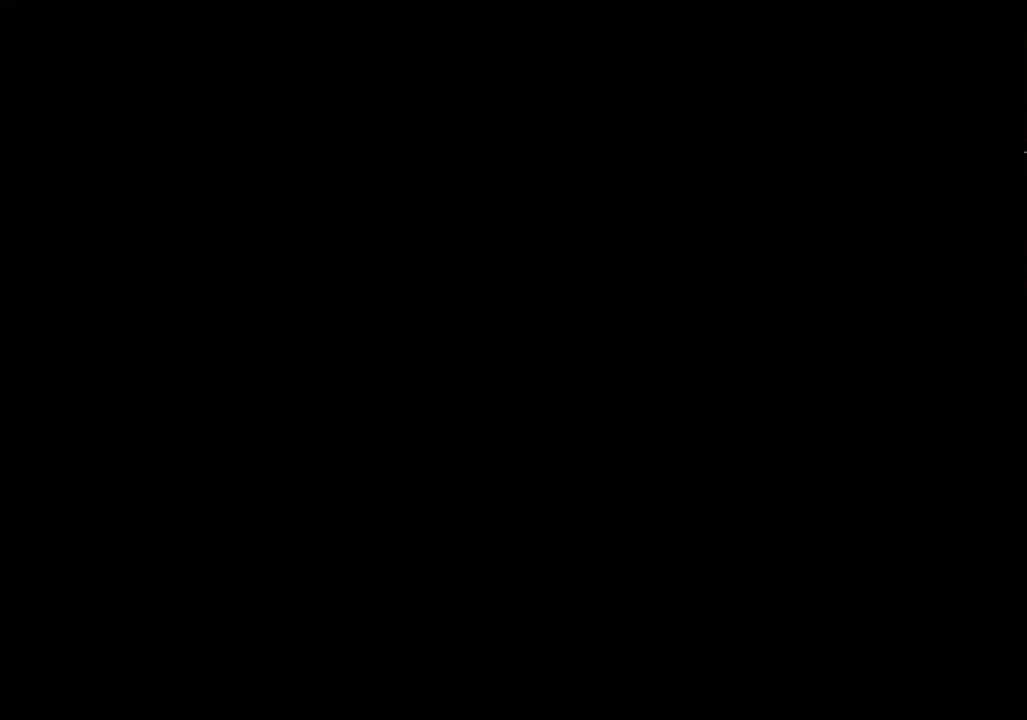
{"buttons": ["A"], "left_stick": "center", "right_stick": "center", "events": [[33, "A", "up"], [133, "A", "down"], [200, "A", "up"], [333, "A", "down"], [400, "A", "up"], [500, "A", "down"]]}
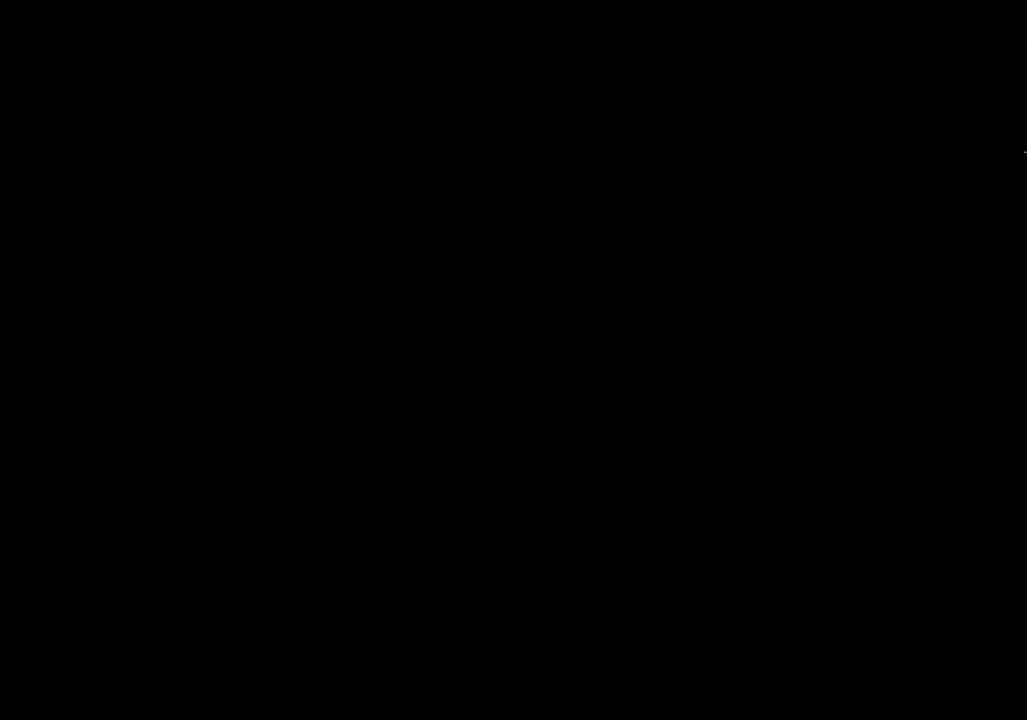
{"buttons": [], "left_stick": "right", "right_stick": "center", "events": [[67, "A", "up"], [367, "left_stick", "right"]]}
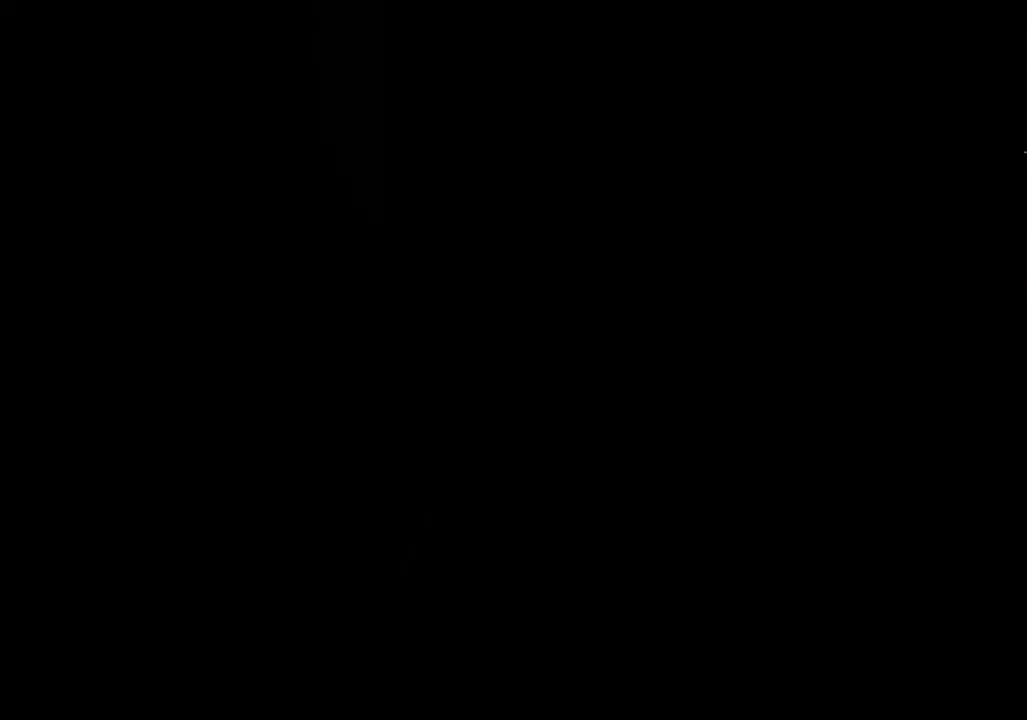
{"buttons": [], "left_stick": "right", "right_stick": "center", "events": []}
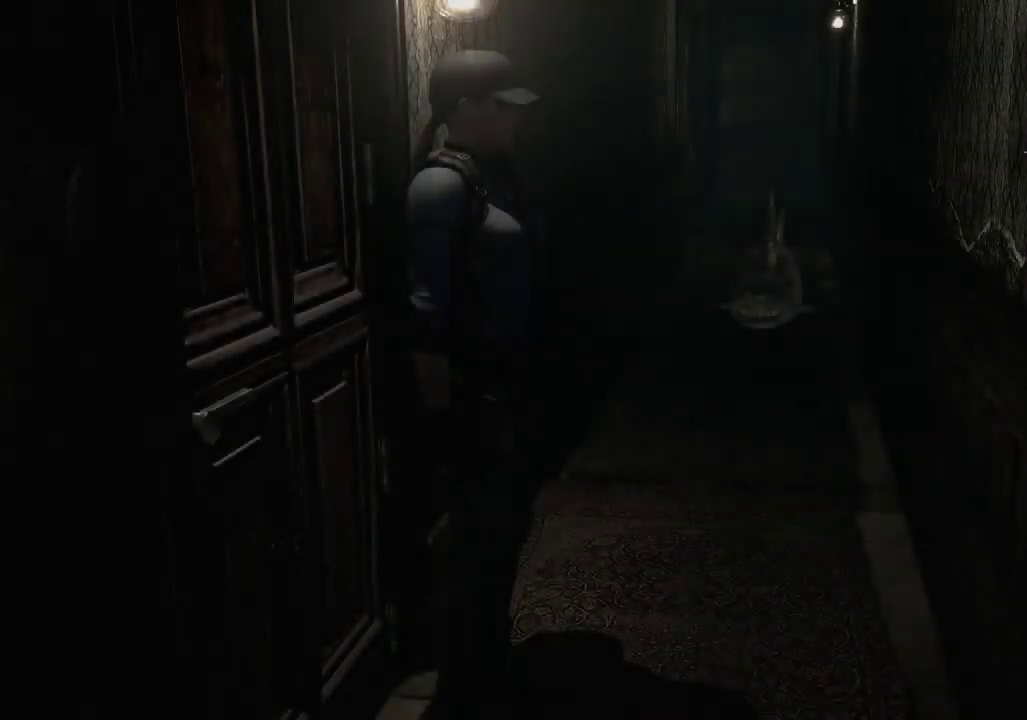
{"buttons": [], "left_stick": "up", "right_stick": "center", "events": [[167, "left_stick", "up"]]}
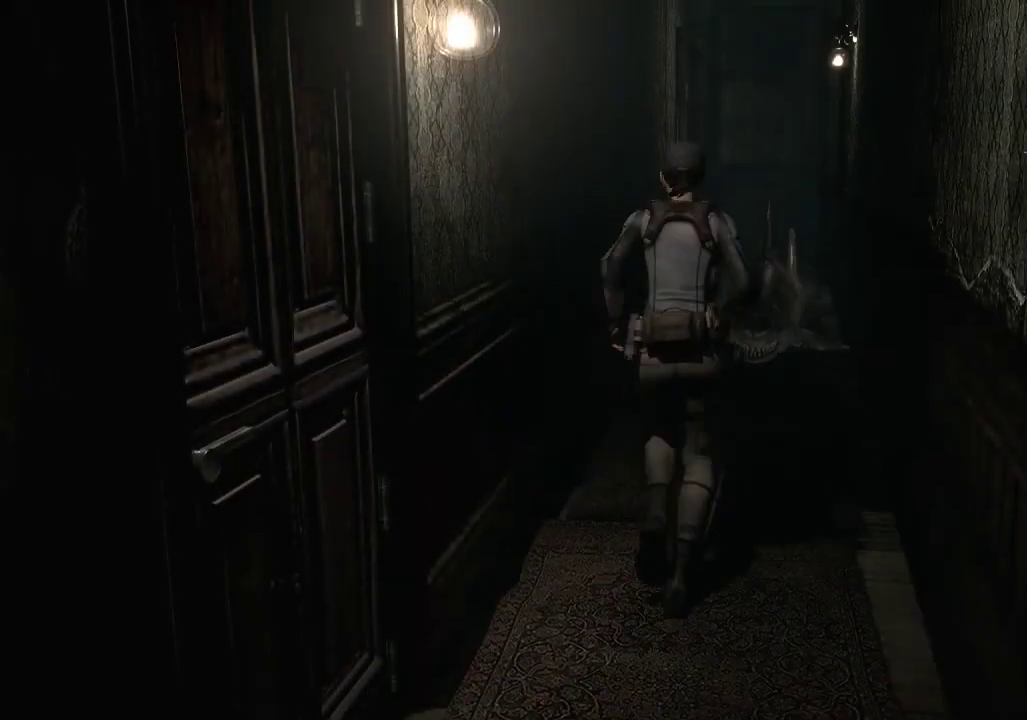
{"buttons": [], "left_stick": "up", "right_stick": "center", "events": []}
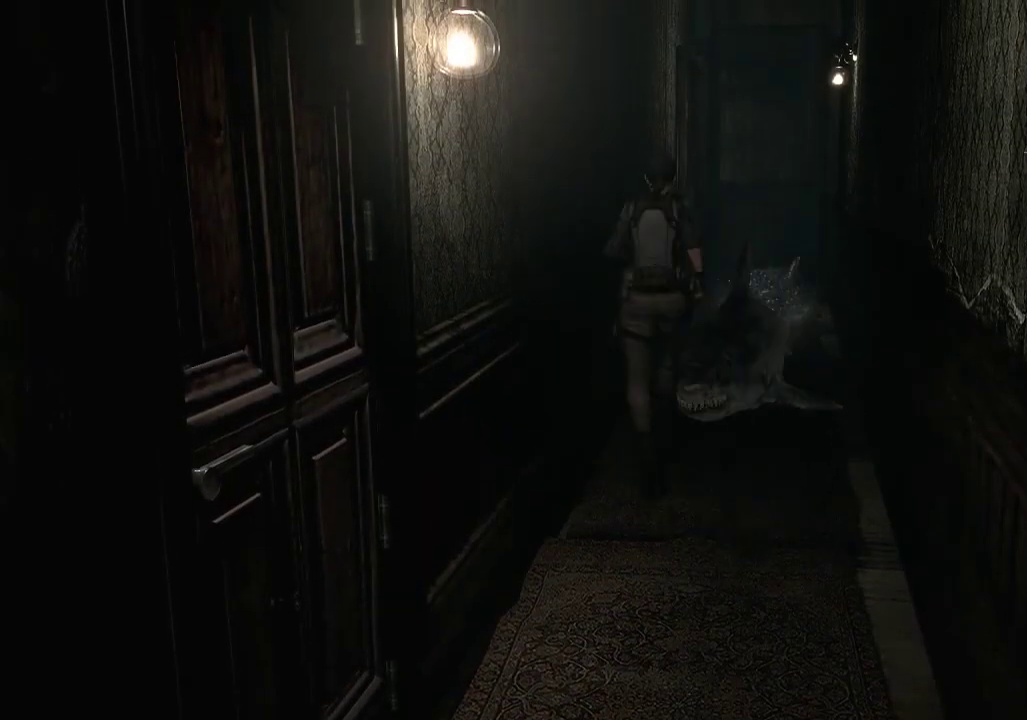
{"buttons": [], "left_stick": "up", "right_stick": "center", "events": []}
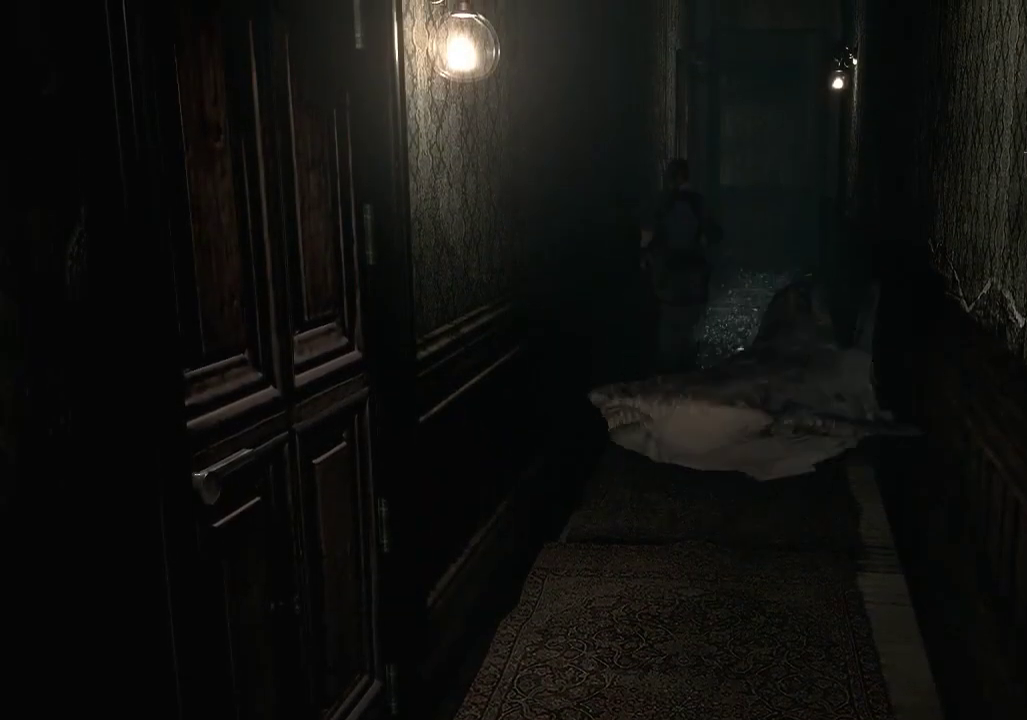
{"buttons": [], "left_stick": "up", "right_stick": "center", "events": []}
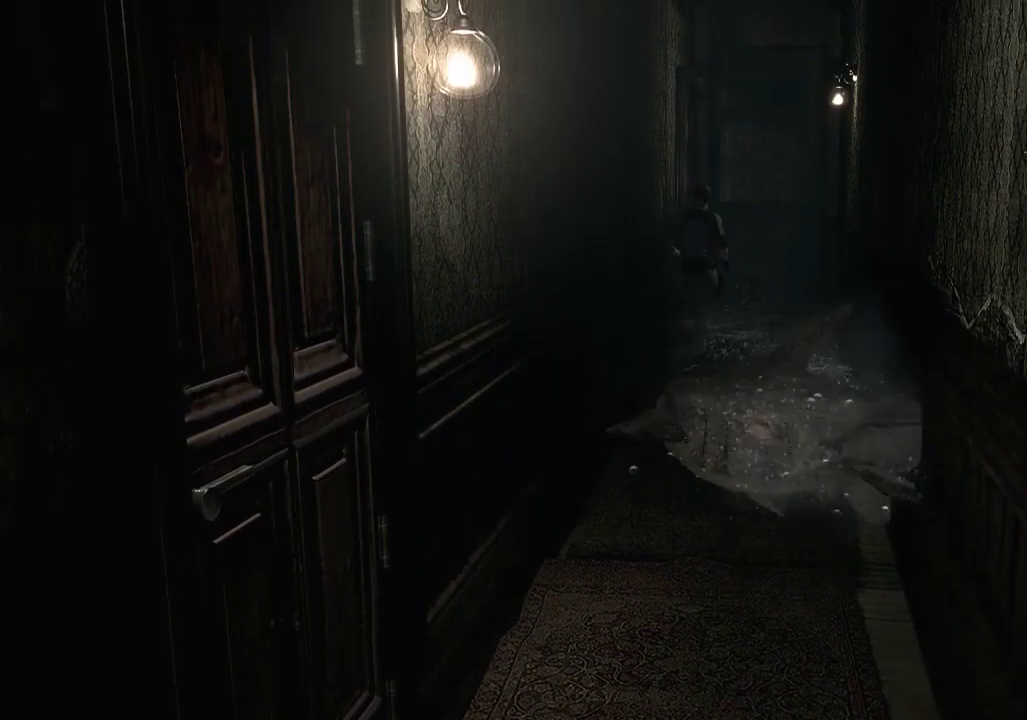
{"buttons": [], "left_stick": "up", "right_stick": "center", "events": []}
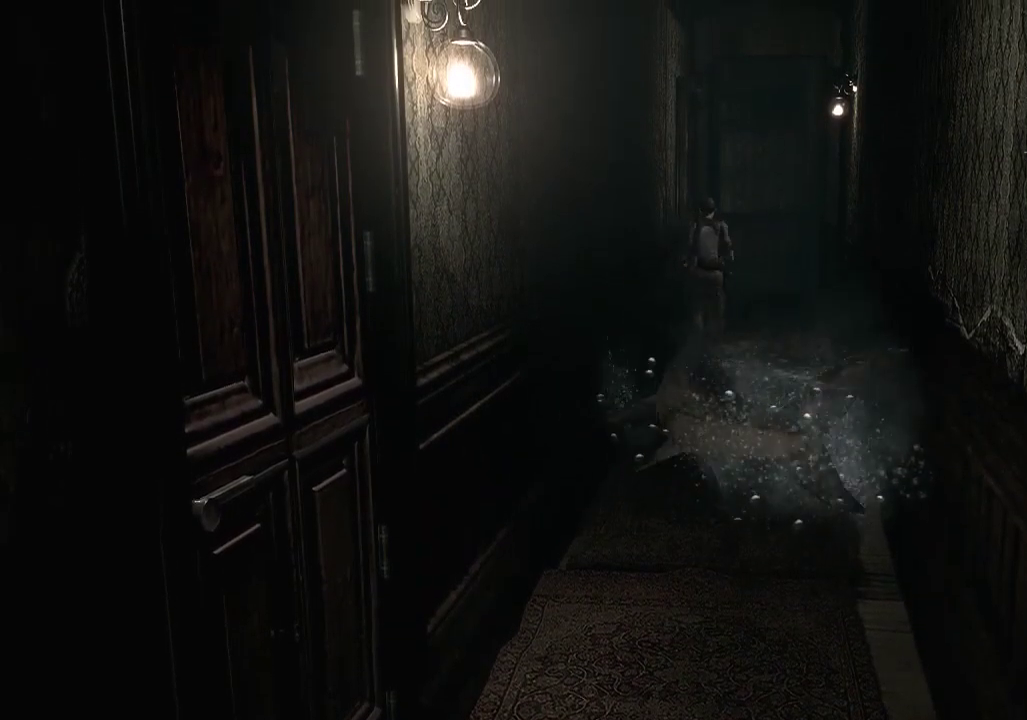
{"buttons": [], "left_stick": "up-left", "right_stick": "center", "events": [[300, "left_stick", "up-left"], [367, "A", "down"], [467, "A", "up"]]}
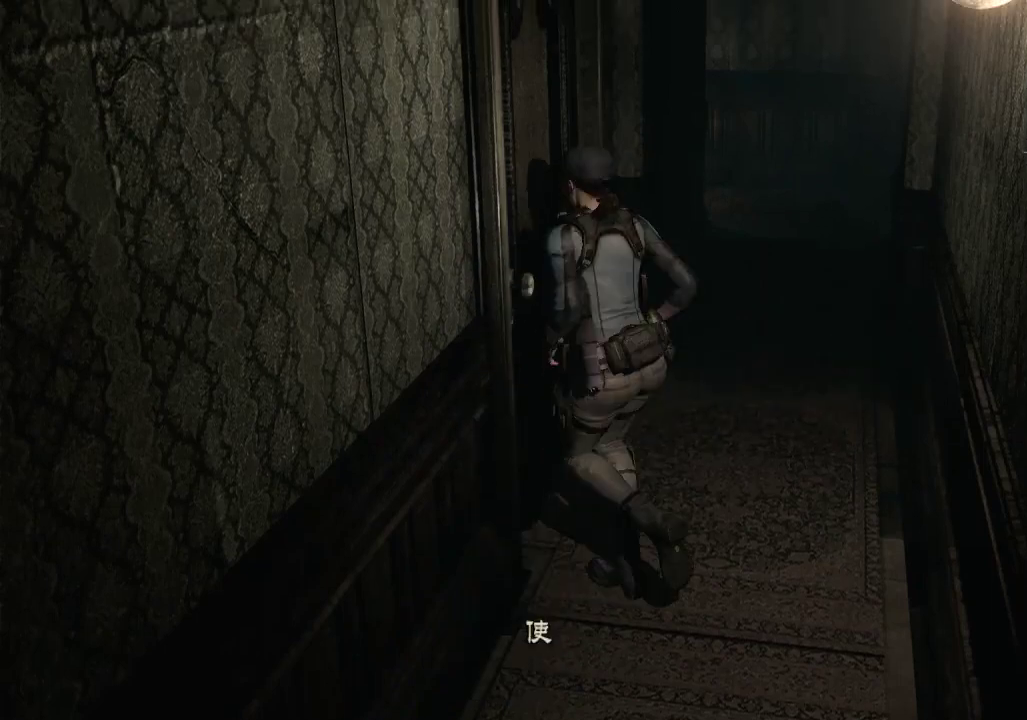
{"buttons": [], "left_stick": "up", "right_stick": "center", "events": [[33, "A", "down"], [67, "left_stick", "up"], [100, "A", "up"], [200, "A", "down"], [267, "A", "up"]]}
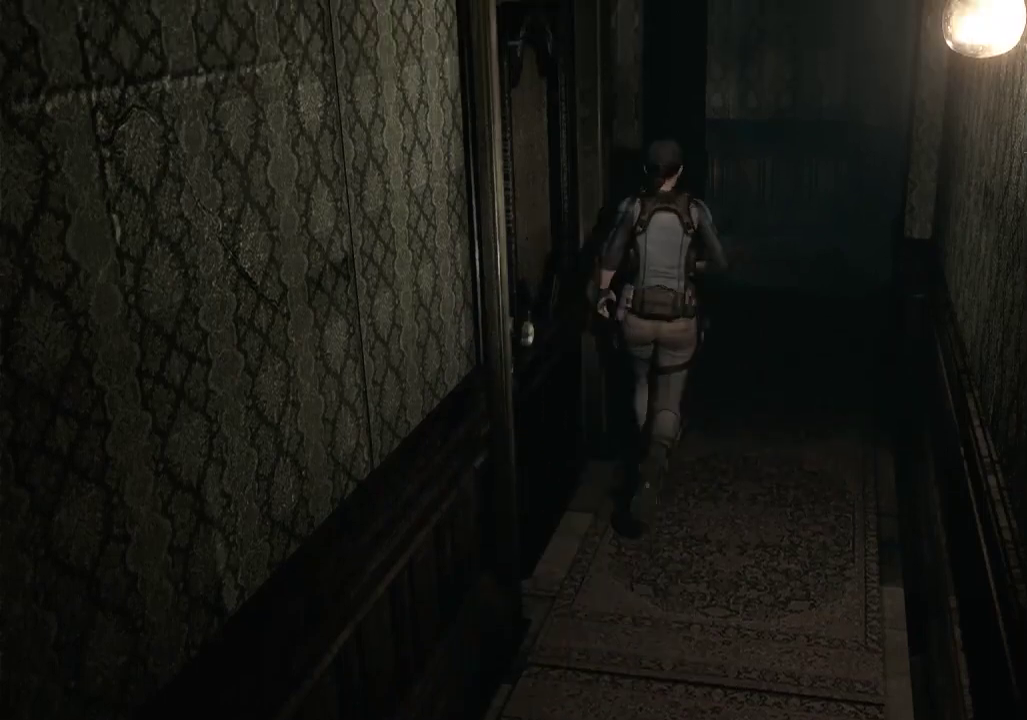
{"buttons": [], "left_stick": "up", "right_stick": "center", "events": []}
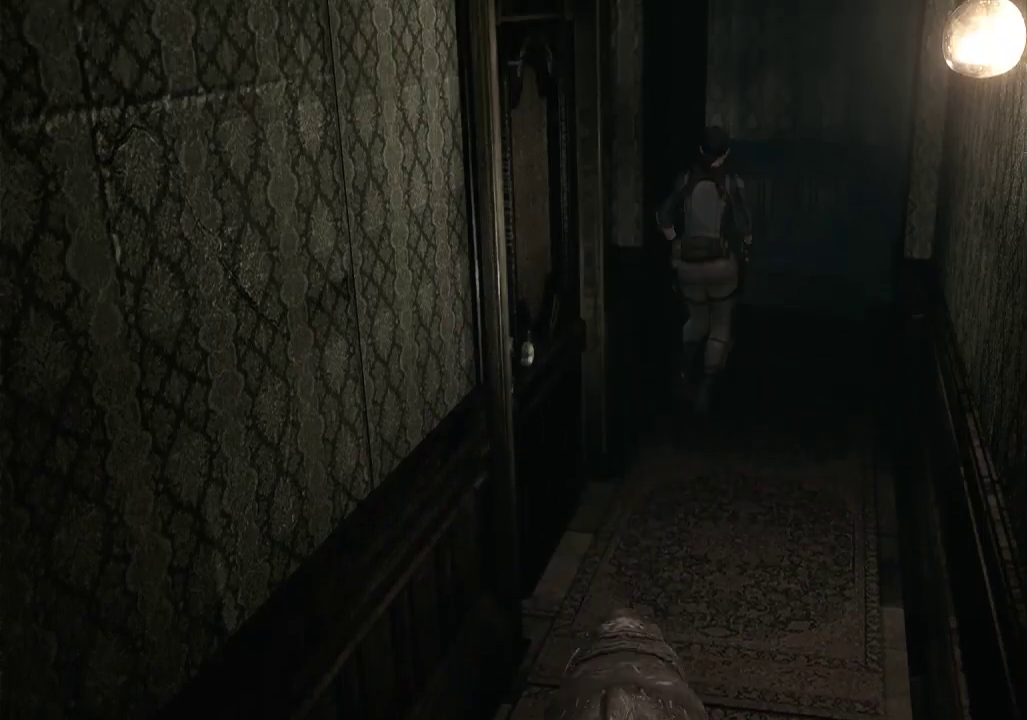
{"buttons": [], "left_stick": "up", "right_stick": "center", "events": []}
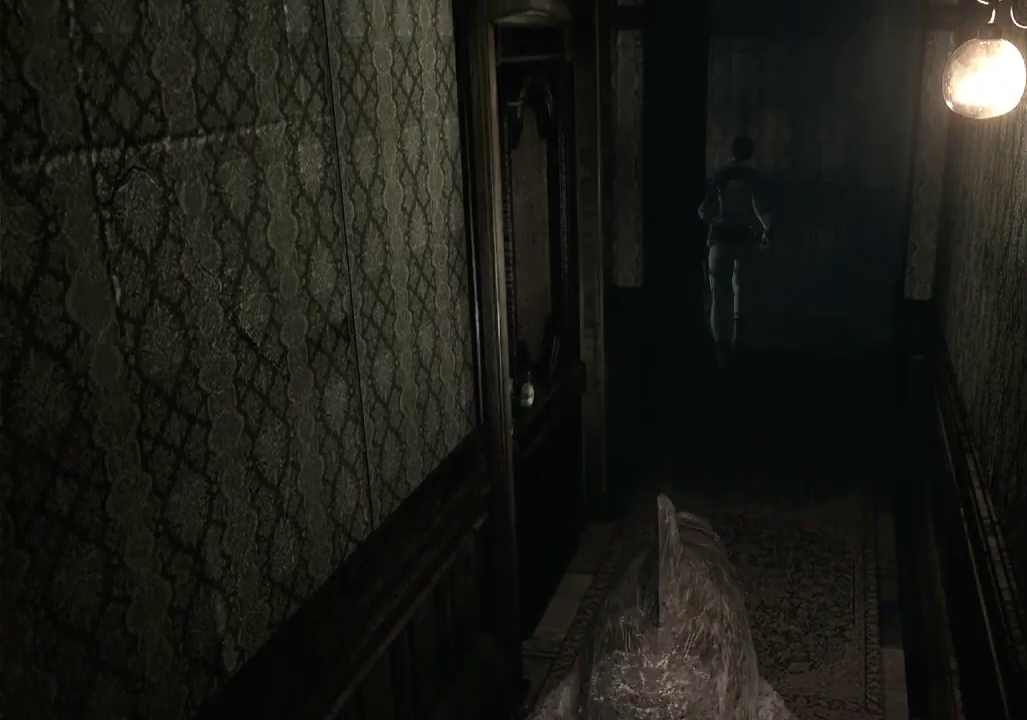
{"buttons": [], "left_stick": "up", "right_stick": "center", "events": []}
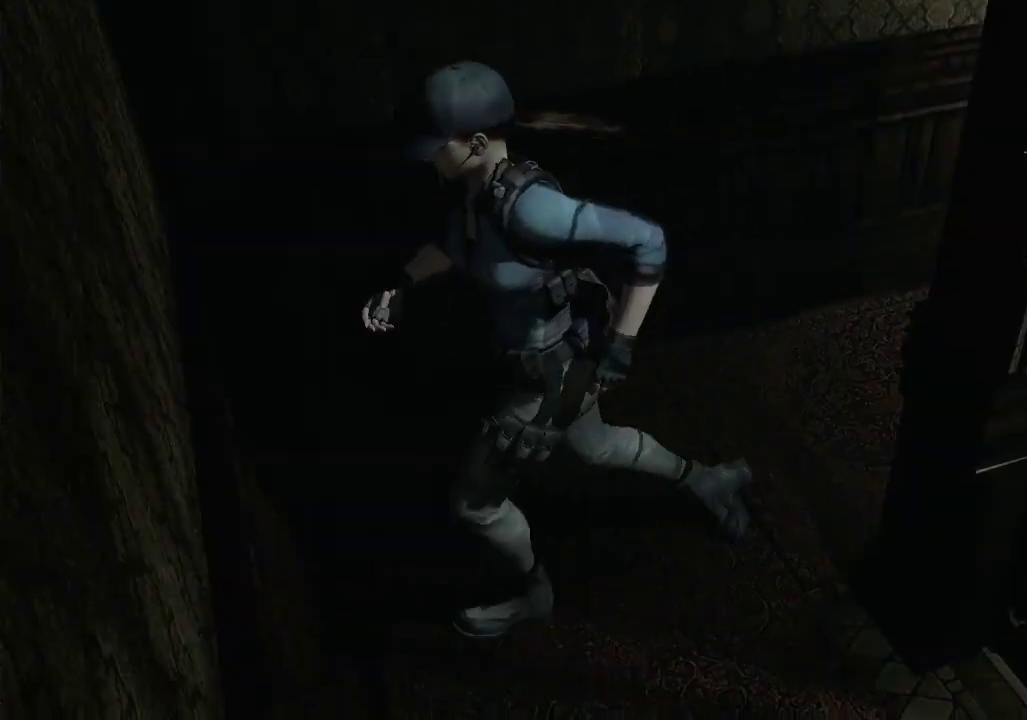
{"buttons": ["X", "DPAD_UP"], "left_stick": "center", "right_stick": "center", "events": [[33, "left_stick", "up-left"], [133, "left_stick", "down"], [200, "left_stick", "down-right"], [433, "X", "down"], [433, "left_stick", "center"], [467, "DPAD_UP", "down"]]}
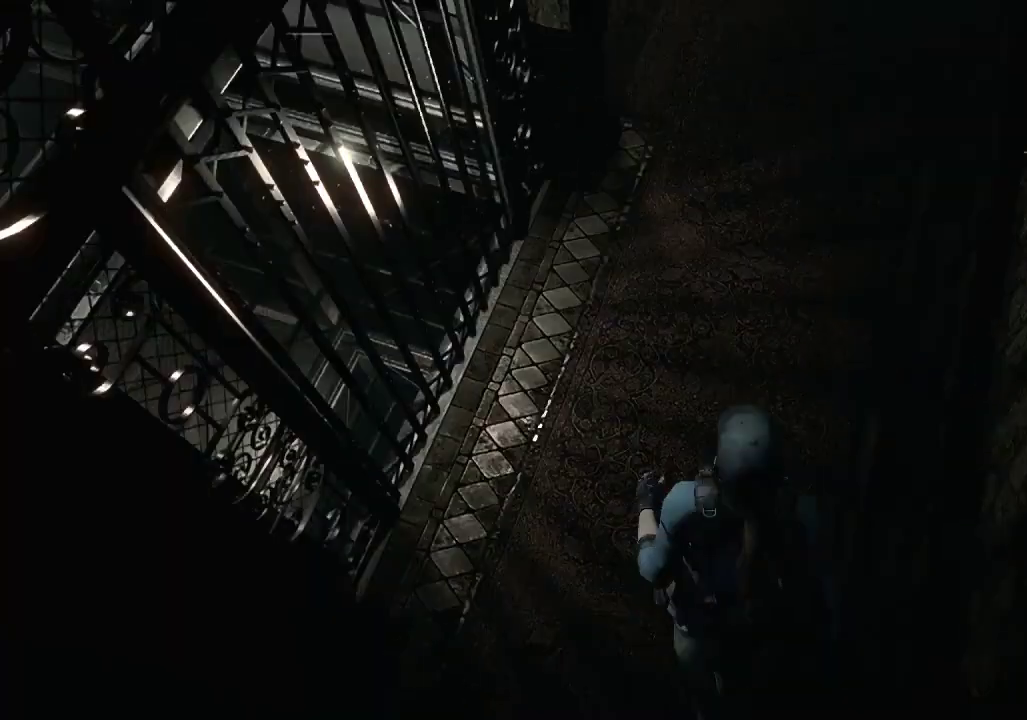
{"buttons": ["X", "DPAD_UP"], "left_stick": "center", "right_stick": "center", "events": []}
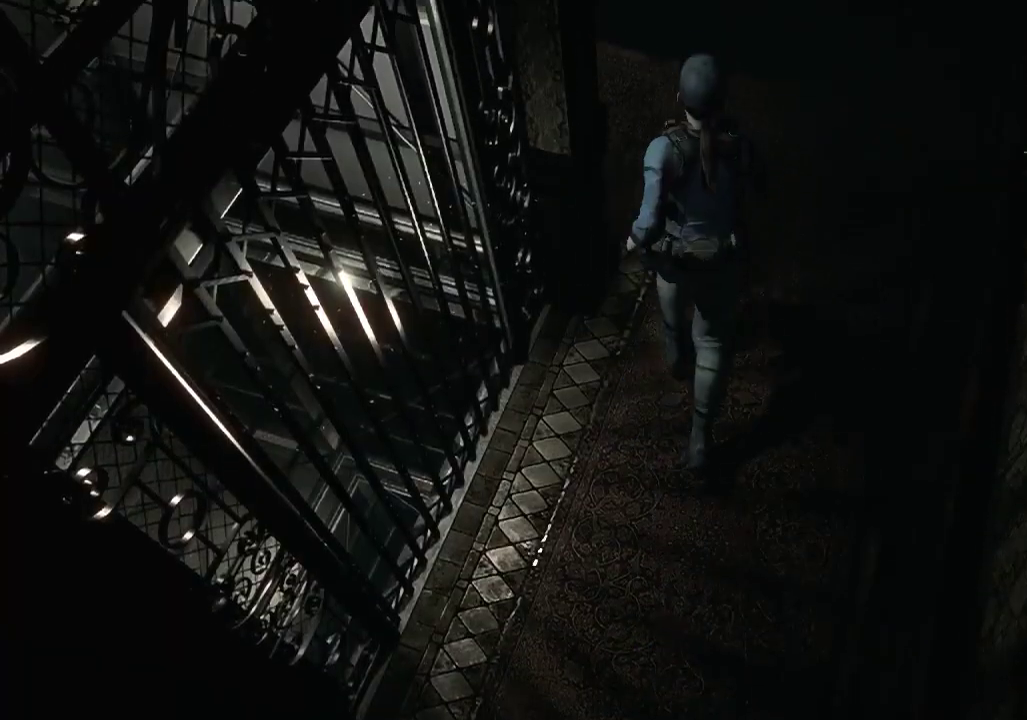
{"buttons": ["X", "DPAD_UP", "DPAD_LEFT"], "left_stick": "center", "right_stick": "center", "events": [[200, "DPAD_LEFT", "down"]]}